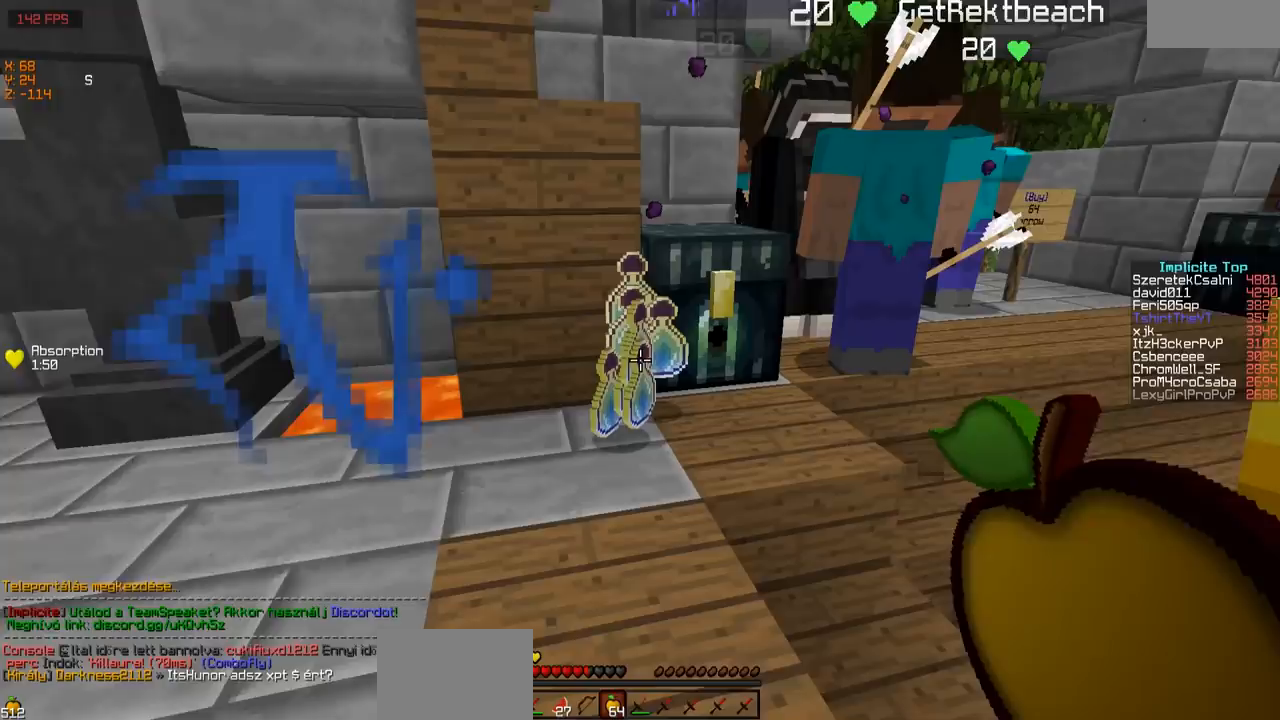
Gameplay with keyboard; each line is a JSON object with the keys held at the frame after it. "events" lists presses ("down") and releases ("up") of "a", "d", "s" and "w" between this image and that frame as [ms after this image, input, new state], when the widget could be followed in between. No other keys are recorded. Mouse input is not recorded.
{"keys": ["s"], "events": [[100, "s", "down"]]}
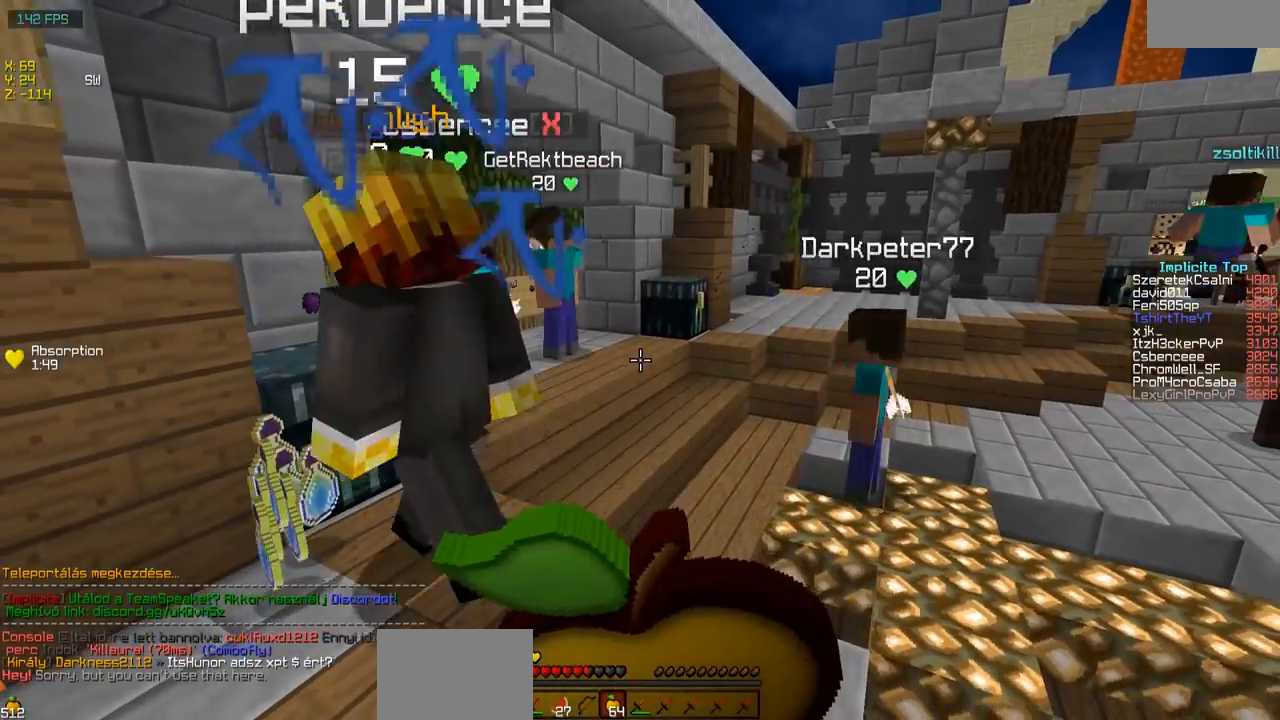
{"keys": [], "events": [[117, "a", "down"], [200, "s", "up"], [250, "a", "up"]]}
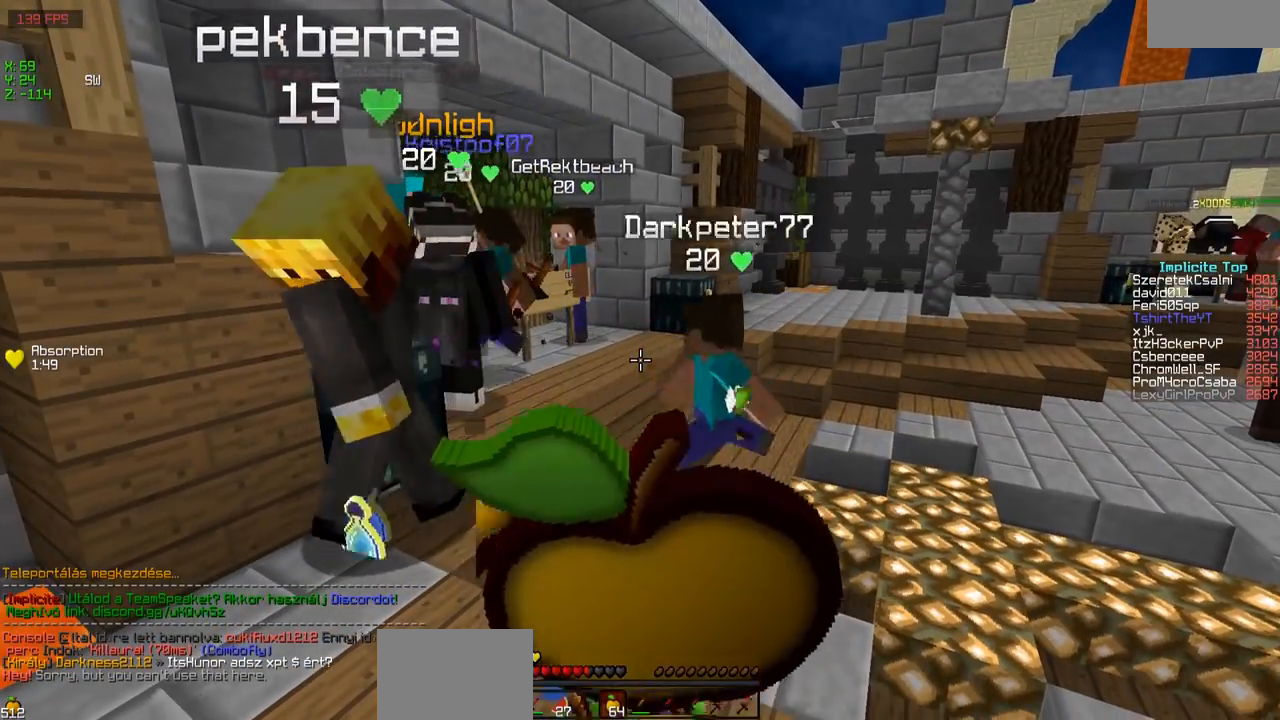
{"keys": [], "events": []}
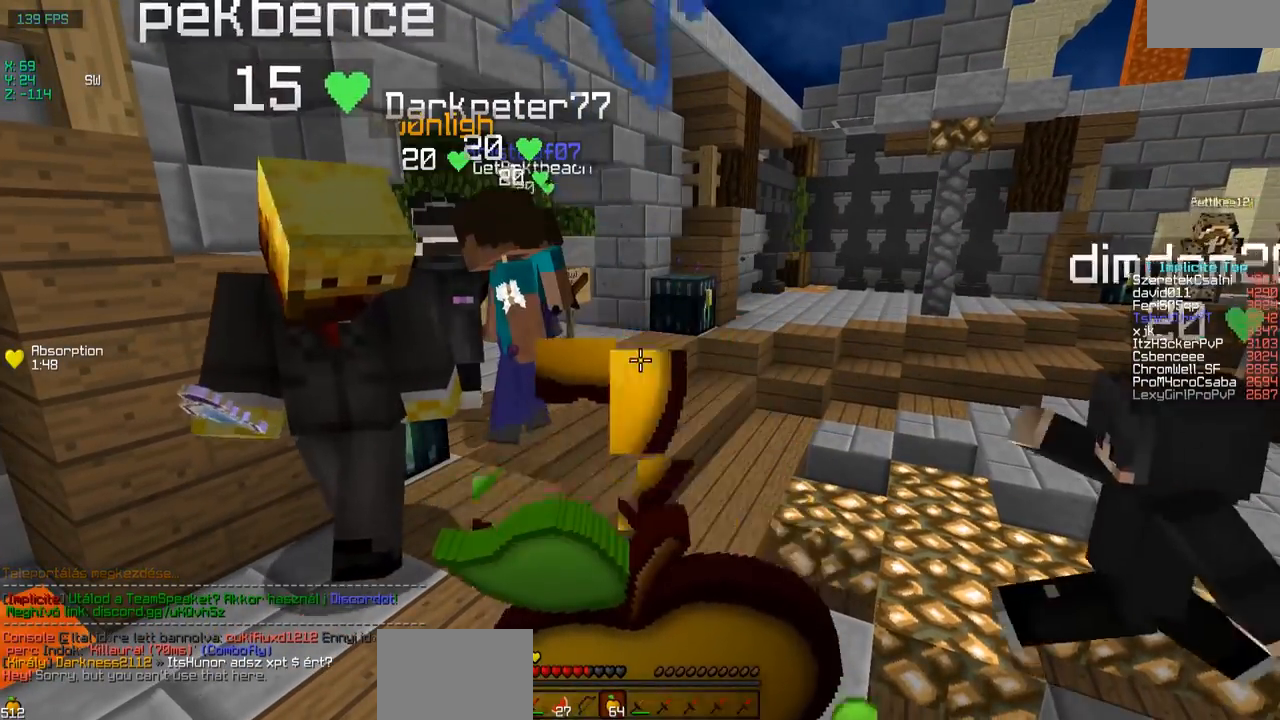
{"keys": [], "events": []}
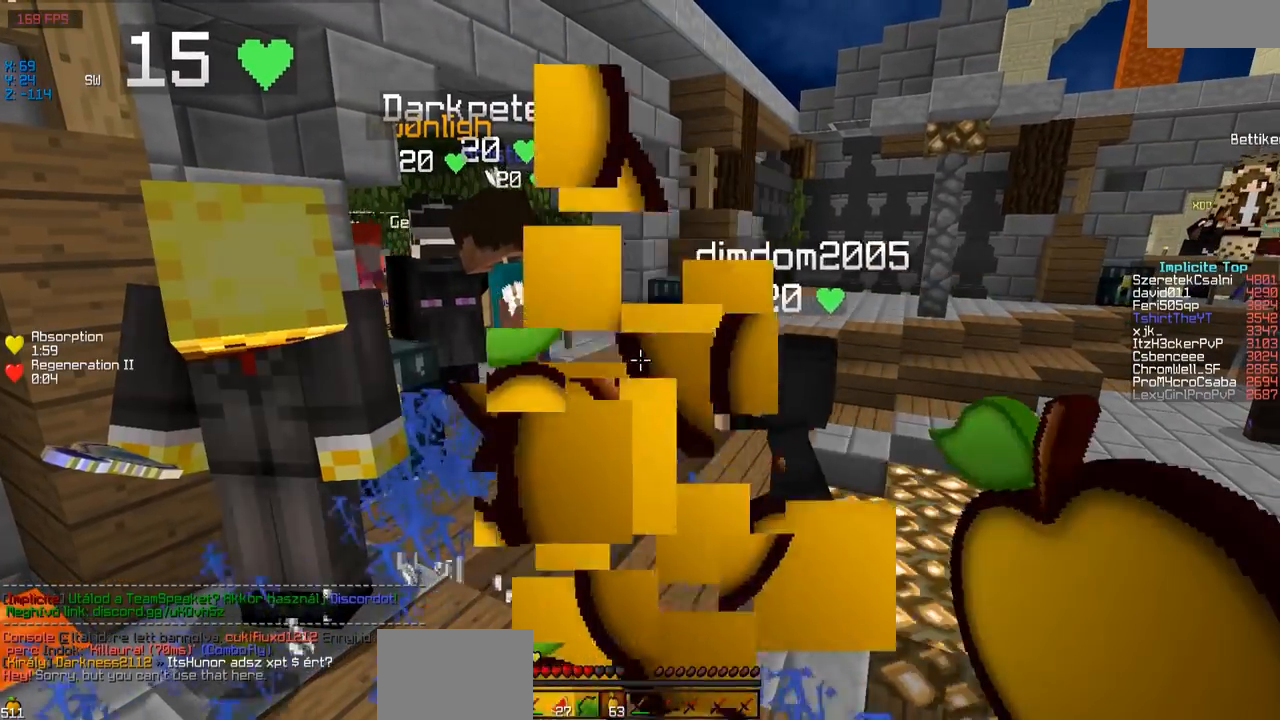
{"keys": [], "events": []}
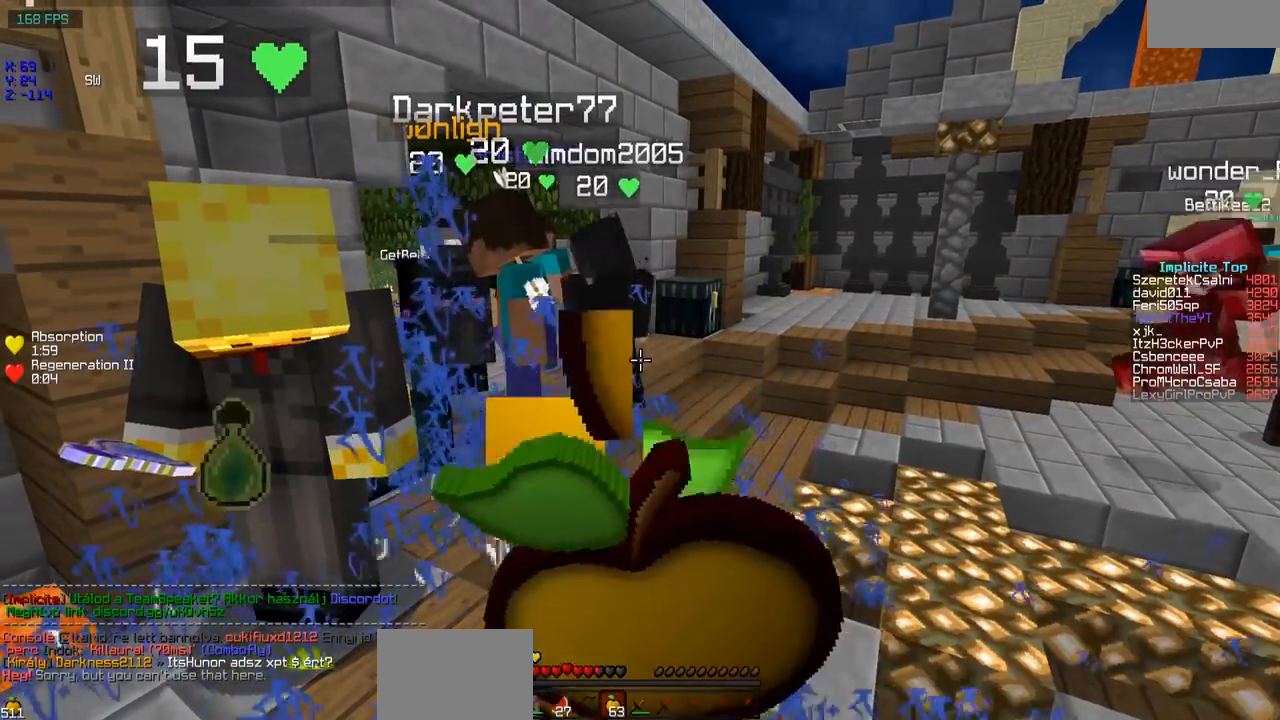
{"keys": [], "events": []}
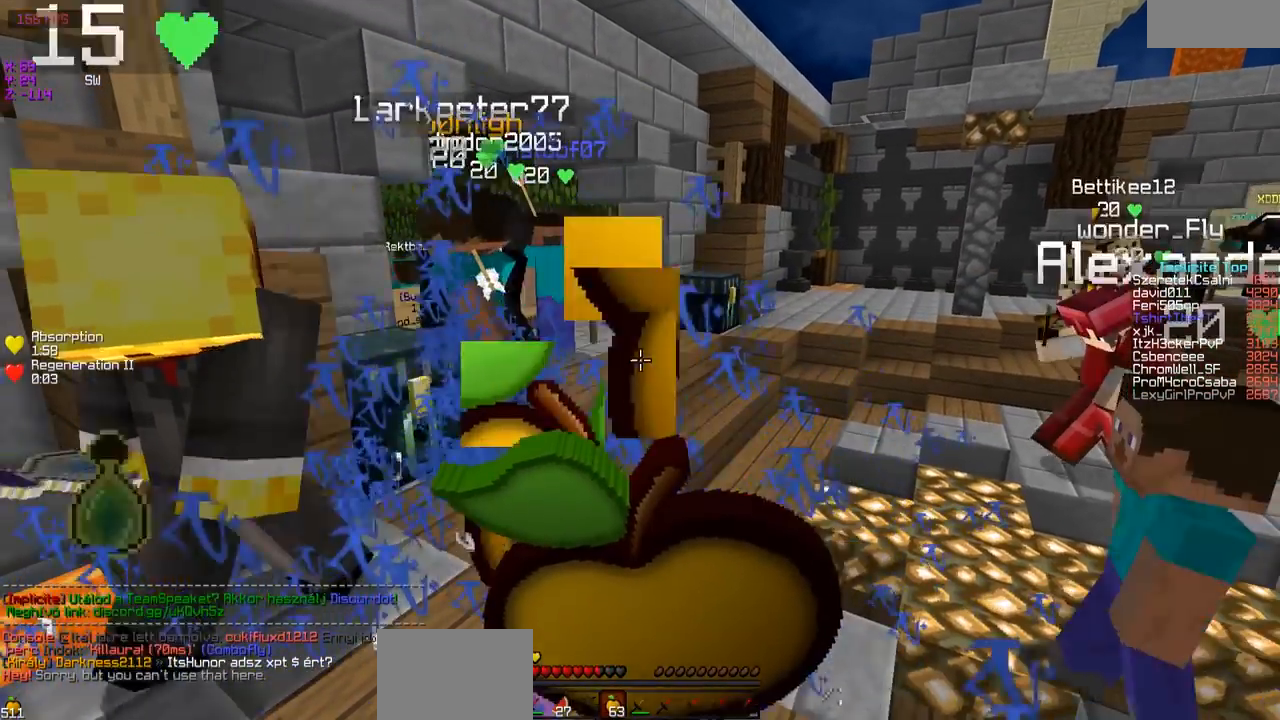
{"keys": ["s"], "events": [[100, "s", "down"], [250, "a", "down"], [467, "a", "up"]]}
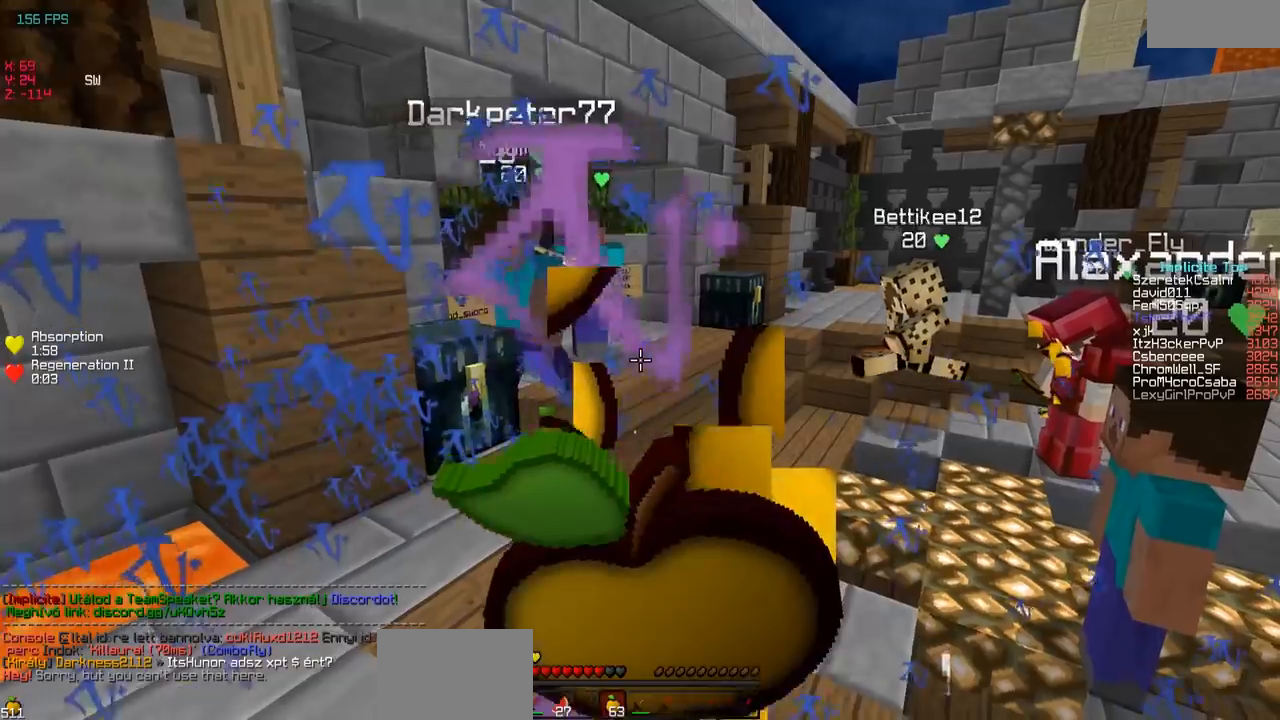
{"keys": [], "events": [[350, "s", "up"]]}